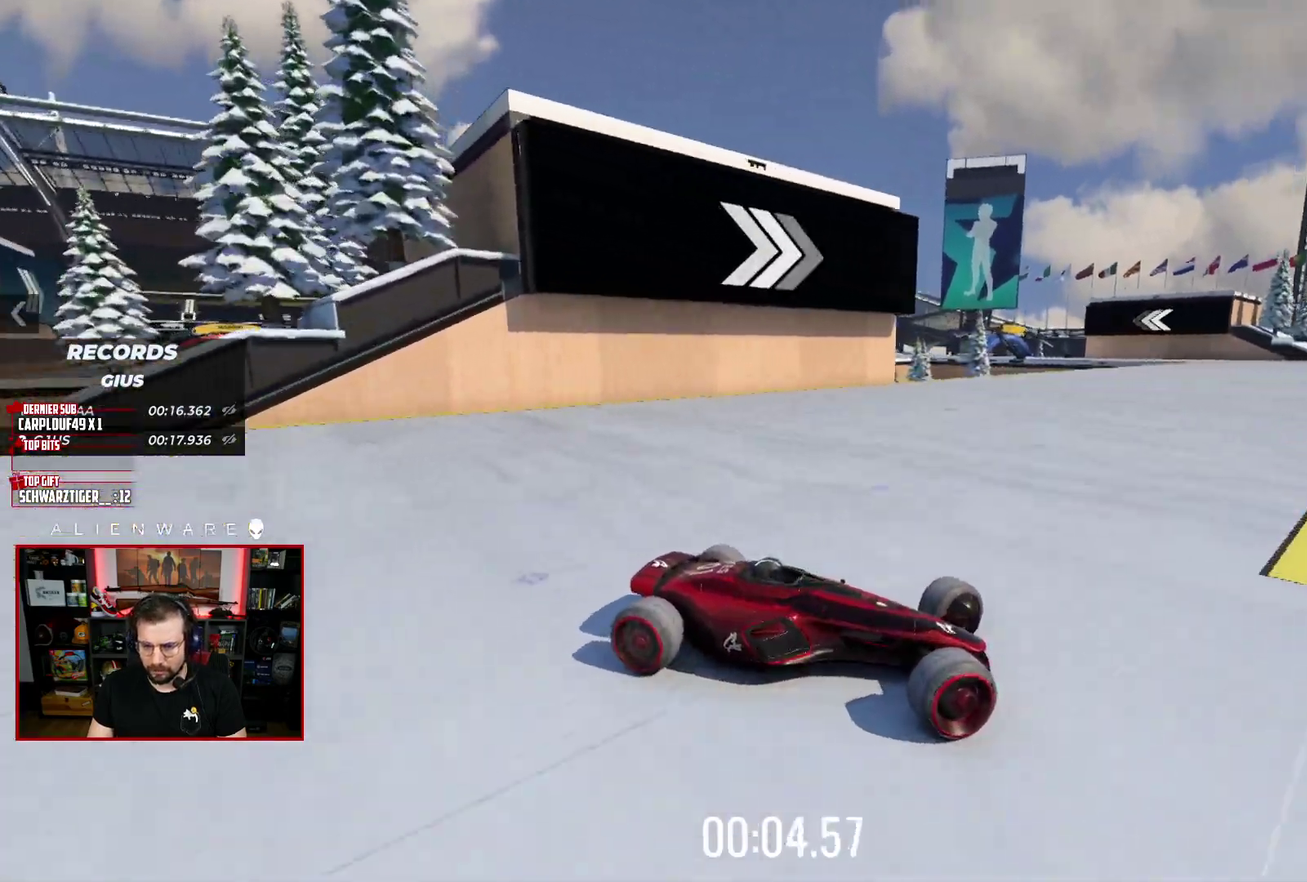
Gameplay with a controller (Xbox layout); each line is a JSON object with the inputs held at the frame after it. "events" lists button and stick changes between this image and that frame as [ms after this image, input, new state], when the widget could be followed in between. Not read: L1 R1.
{"buttons": ["L3"], "left_stick": "left", "right_stick": "center", "events": [[433, "X", "up"]]}
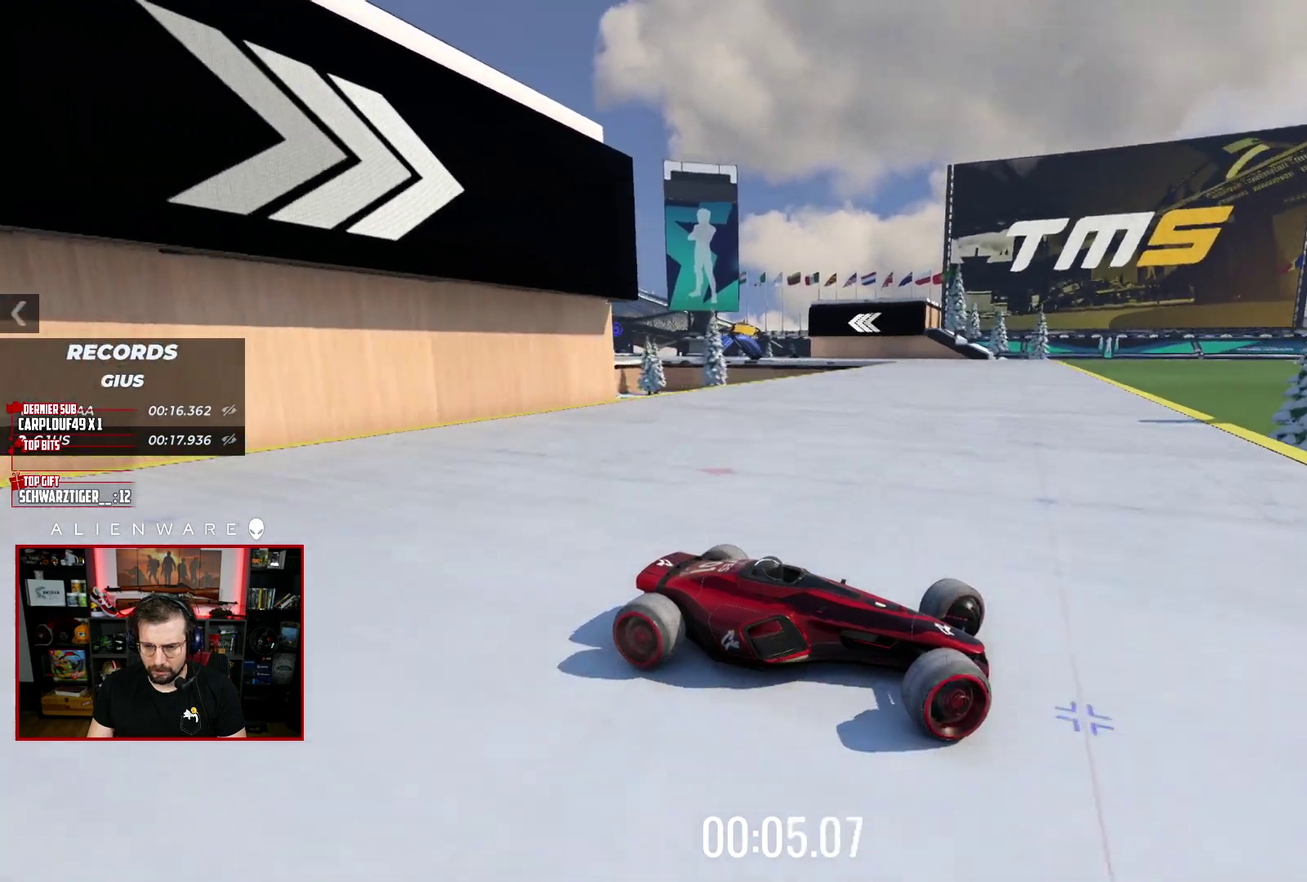
{"buttons": ["L3"], "left_stick": "left", "right_stick": "center", "events": [[33, "X", "down"], [383, "X", "up"]]}
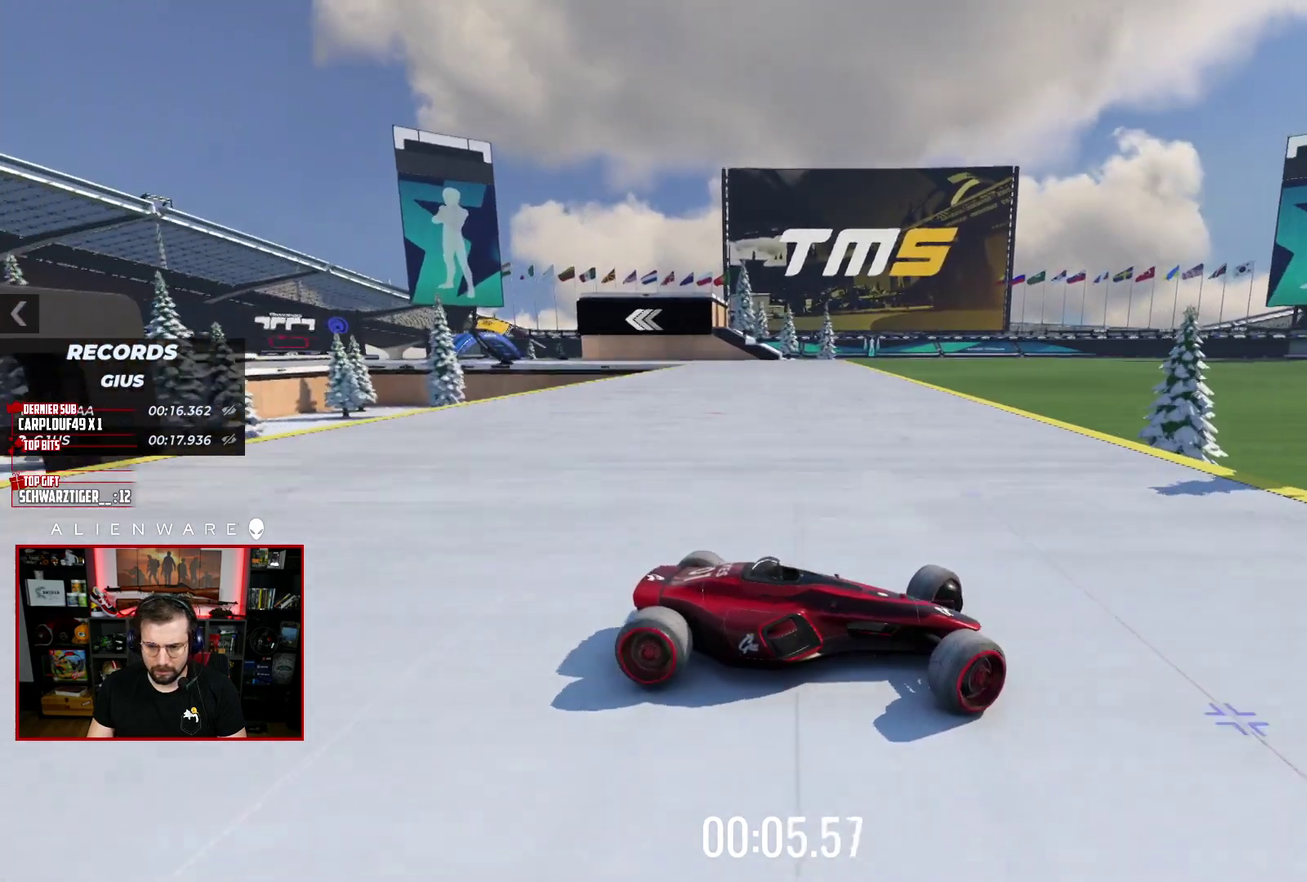
{"buttons": ["X", "L3"], "left_stick": "left", "right_stick": "center", "events": [[333, "X", "down"]]}
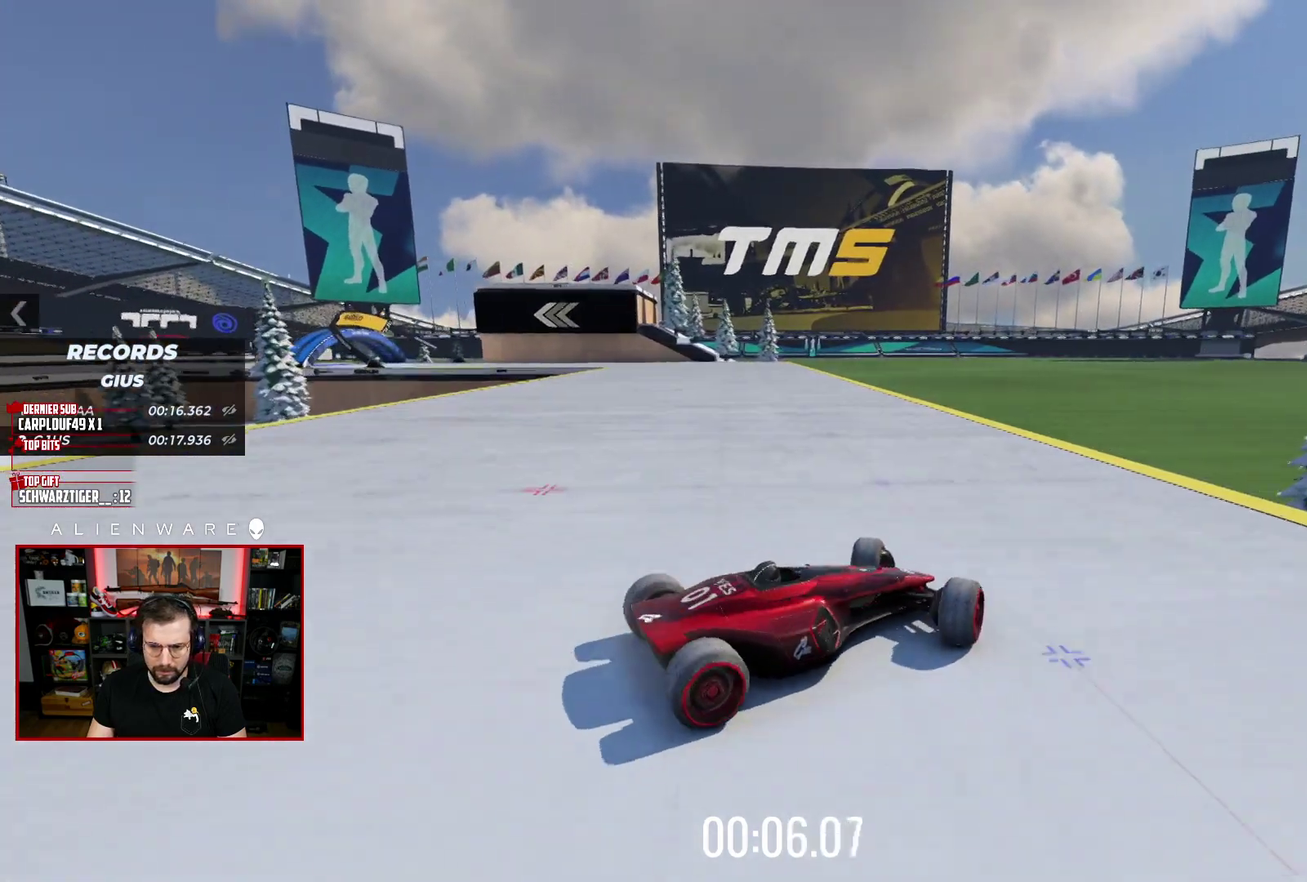
{"buttons": [], "left_stick": "left", "right_stick": "center", "events": [[233, "X", "up"], [333, "L3", "up"]]}
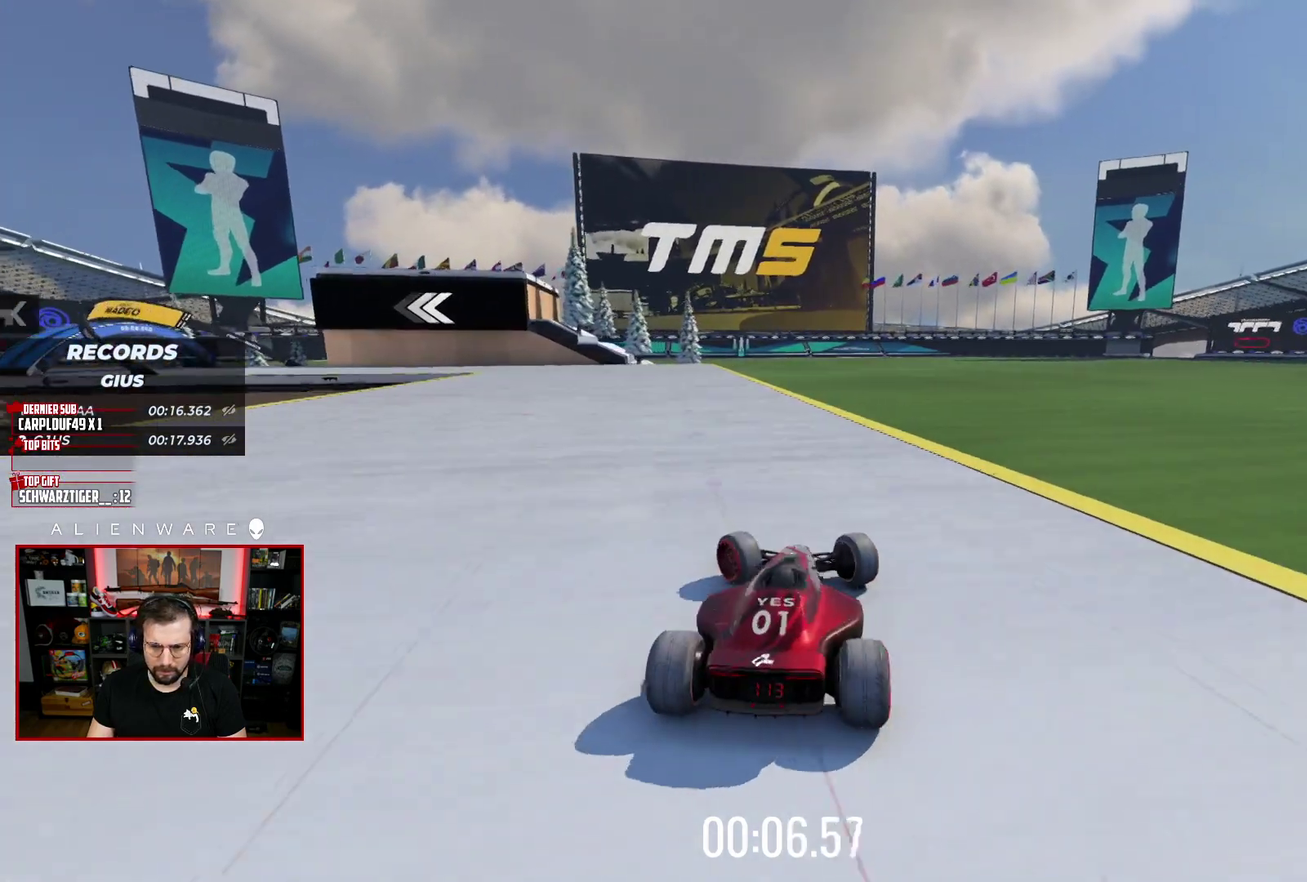
{"buttons": ["X"], "left_stick": "right", "right_stick": "center", "events": [[17, "X", "down"], [83, "left_stick", "center"], [433, "left_stick", "right"]]}
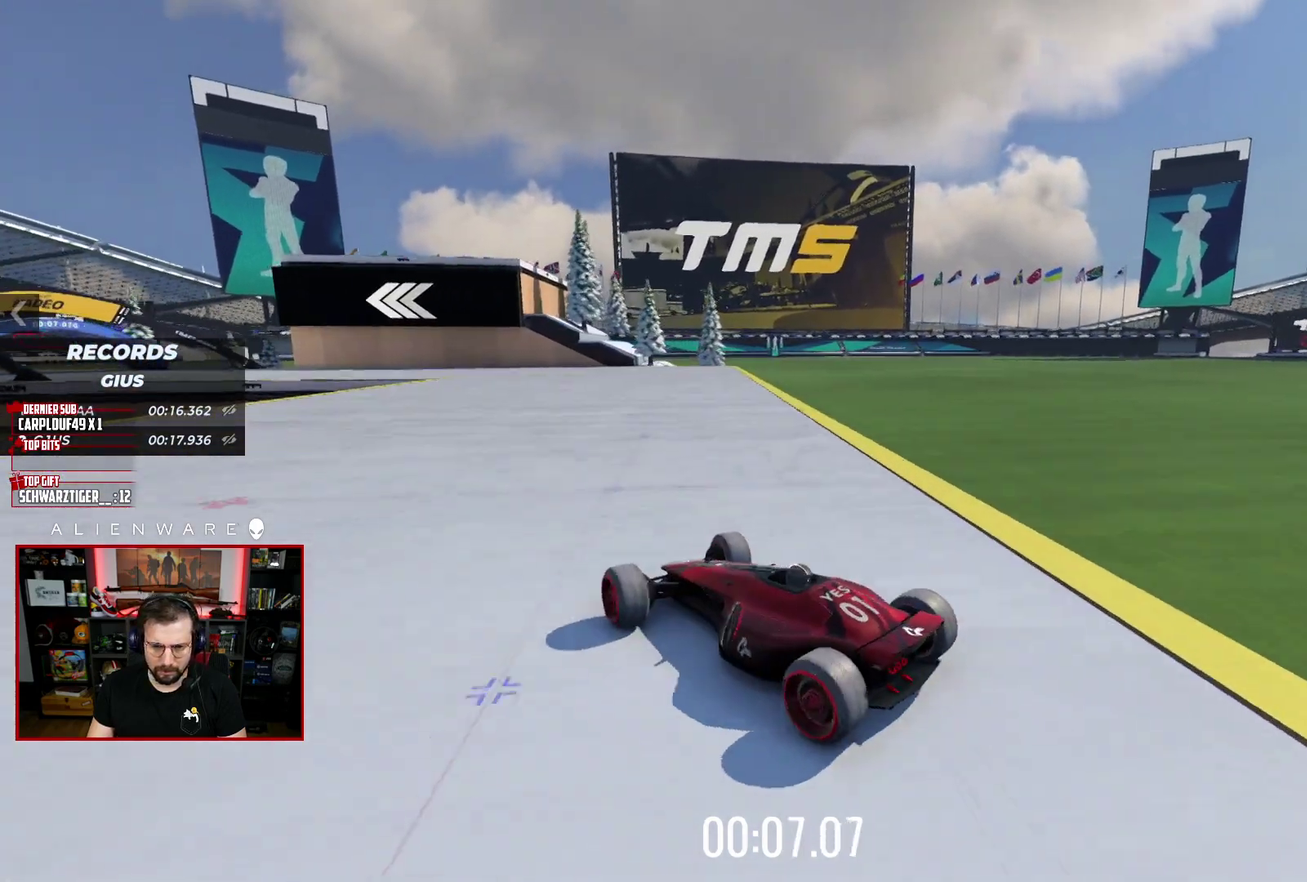
{"buttons": ["X"], "left_stick": "right", "right_stick": "center", "events": []}
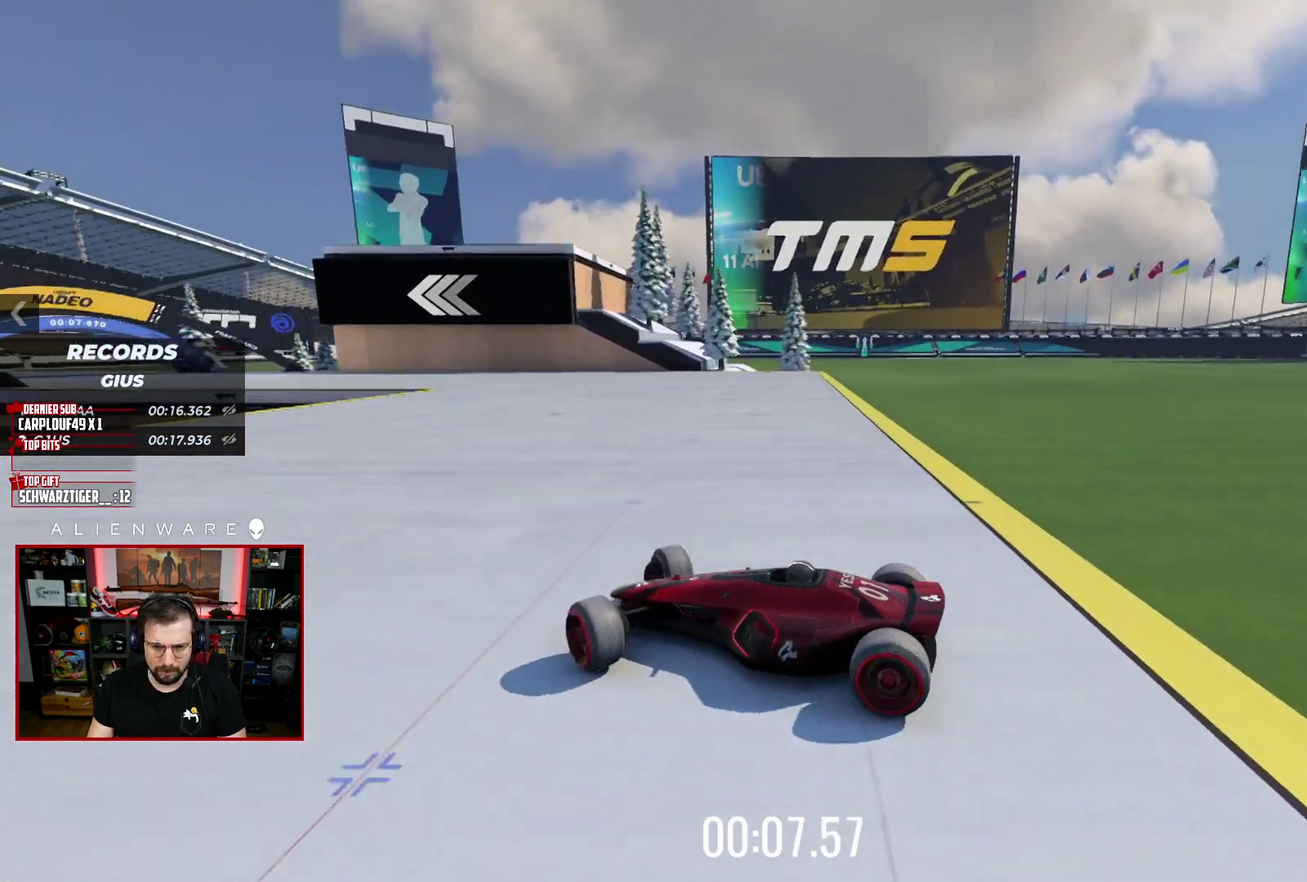
{"buttons": ["X"], "left_stick": "right", "right_stick": "center", "events": []}
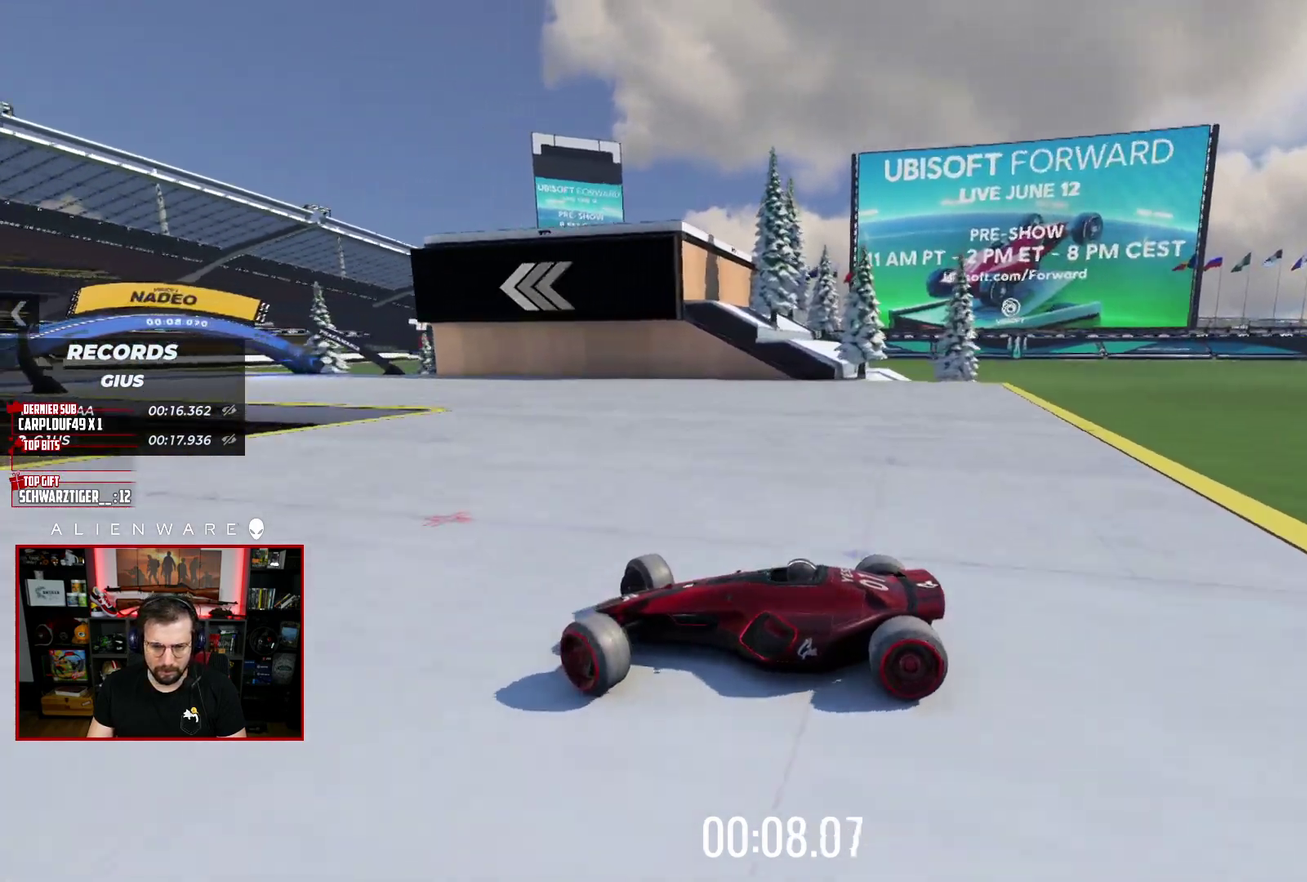
{"buttons": ["X"], "left_stick": "right", "right_stick": "center", "events": []}
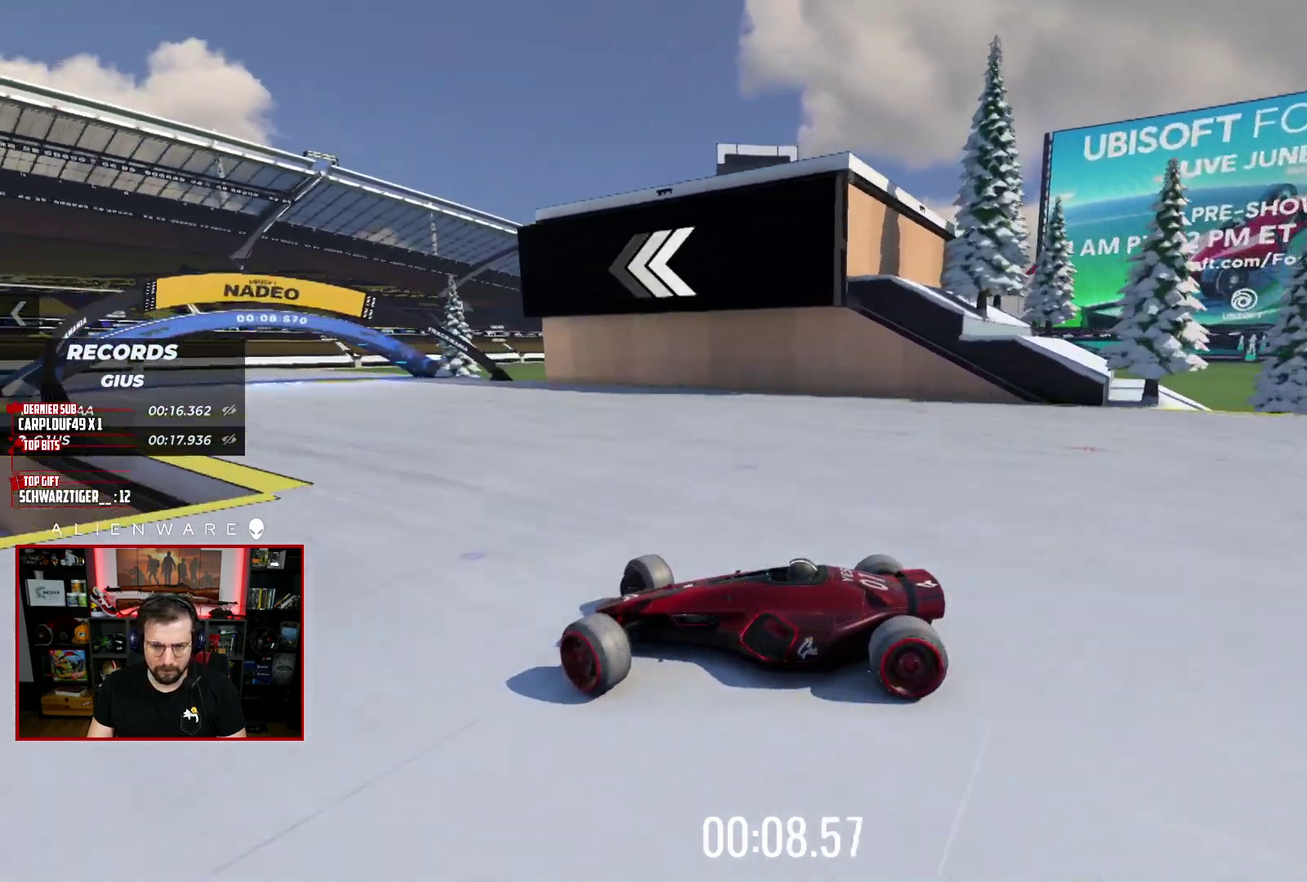
{"buttons": ["X"], "left_stick": "center", "right_stick": "center", "events": [[17, "left_stick", "center"], [300, "left_stick", "left"], [467, "left_stick", "center"]]}
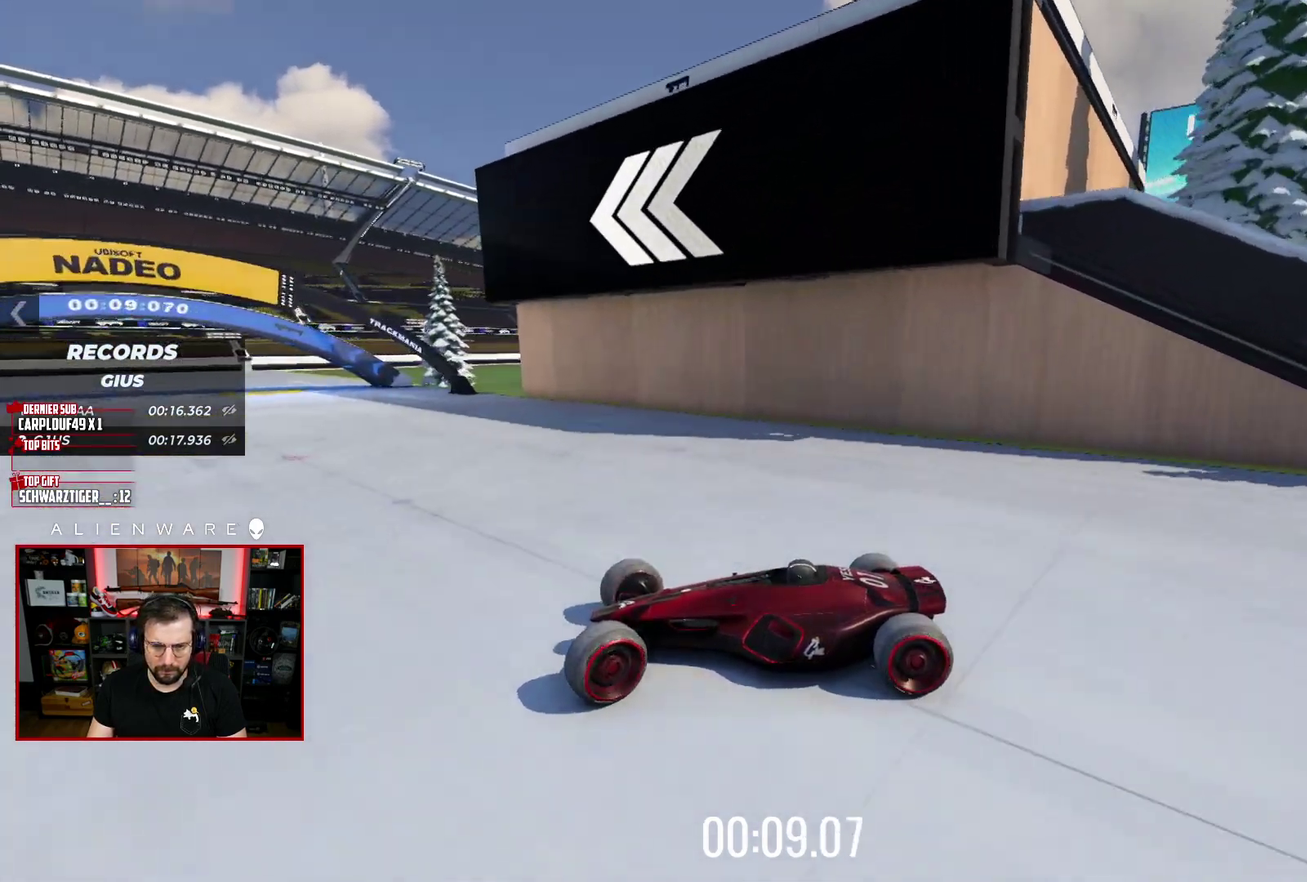
{"buttons": ["X"], "left_stick": "left", "right_stick": "center", "events": [[100, "left_stick", "up-left"], [183, "left_stick", "left"]]}
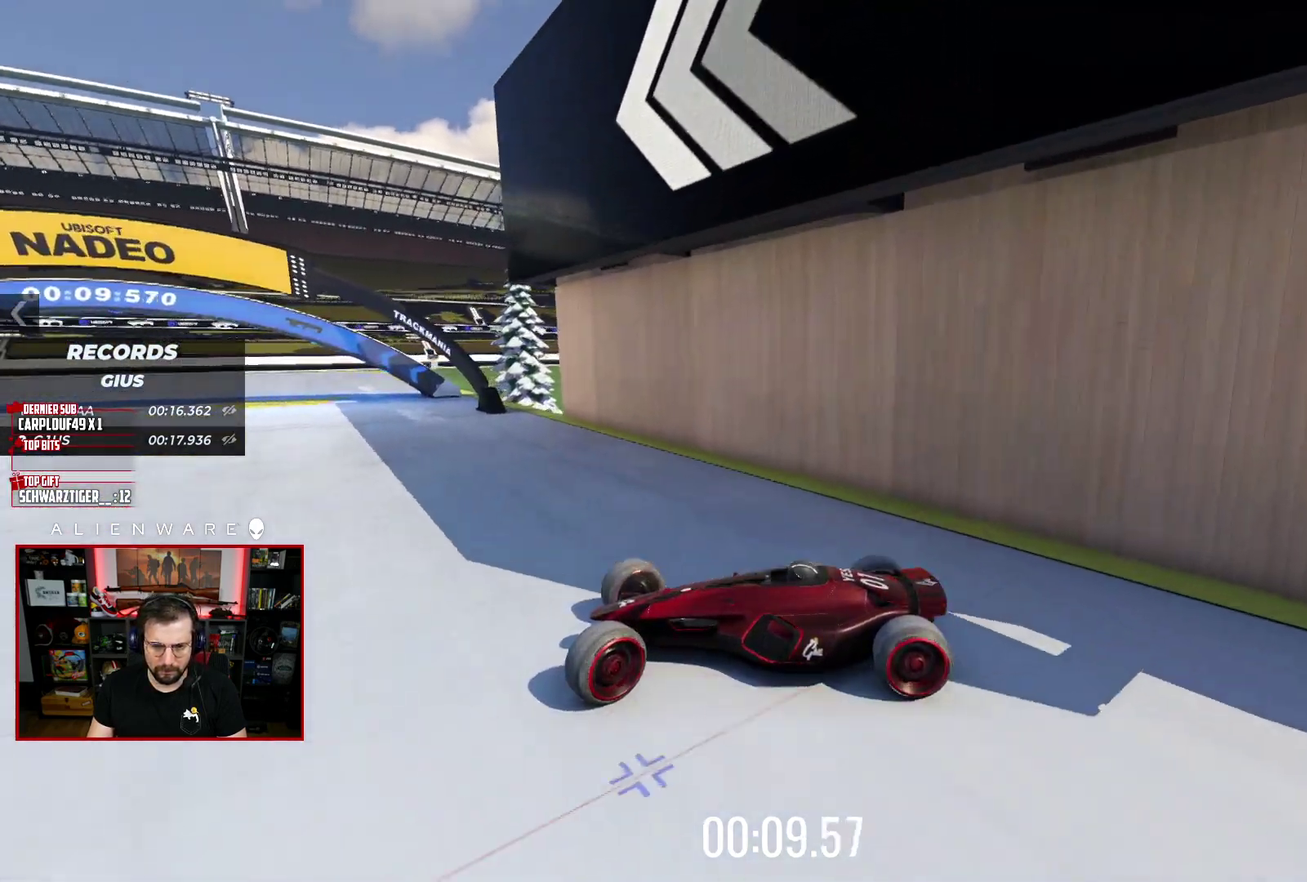
{"buttons": ["X"], "left_stick": "center", "right_stick": "center", "events": [[250, "left_stick", "center"]]}
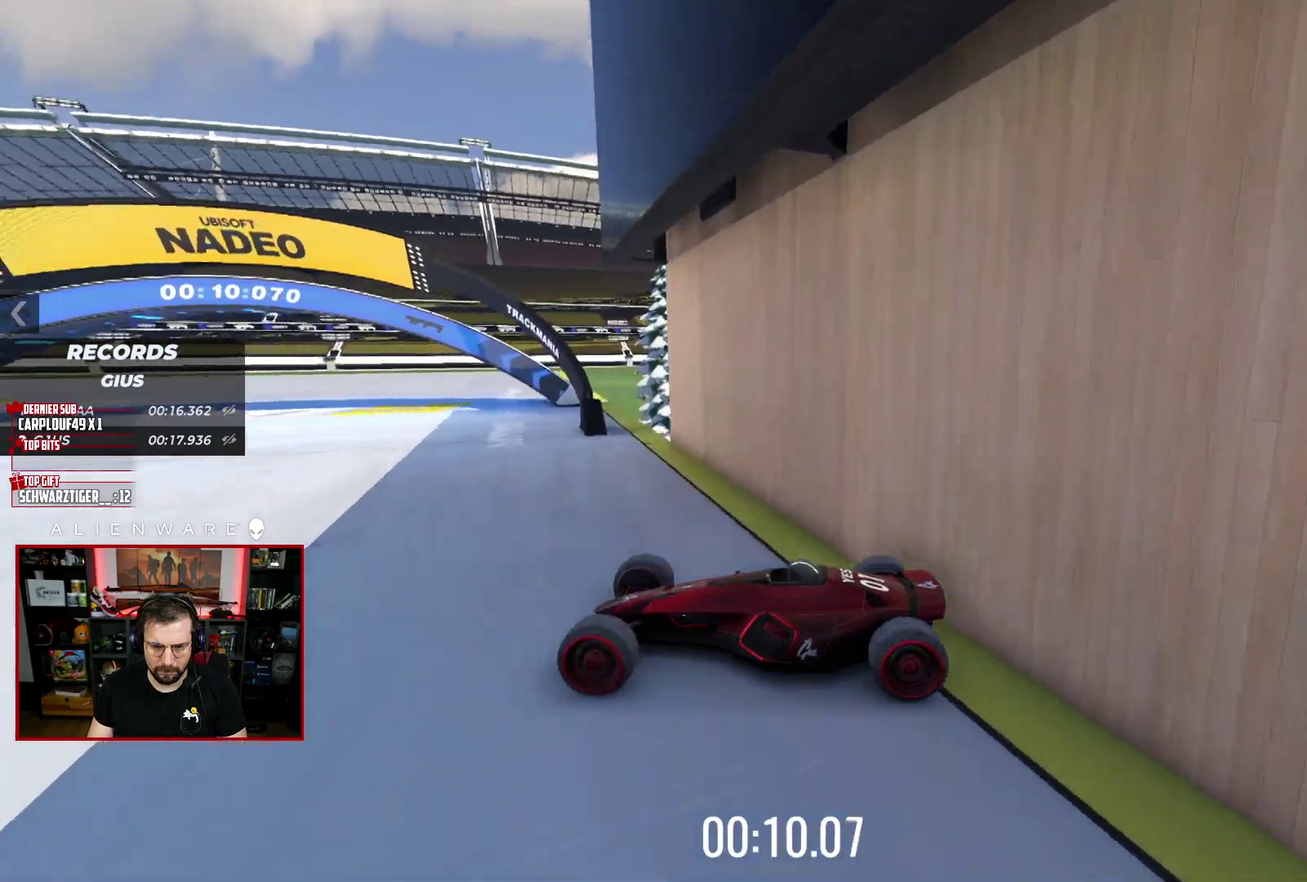
{"buttons": [], "left_stick": "center", "right_stick": "center", "events": [[167, "left_stick", "right"], [383, "X", "up"], [500, "left_stick", "center"]]}
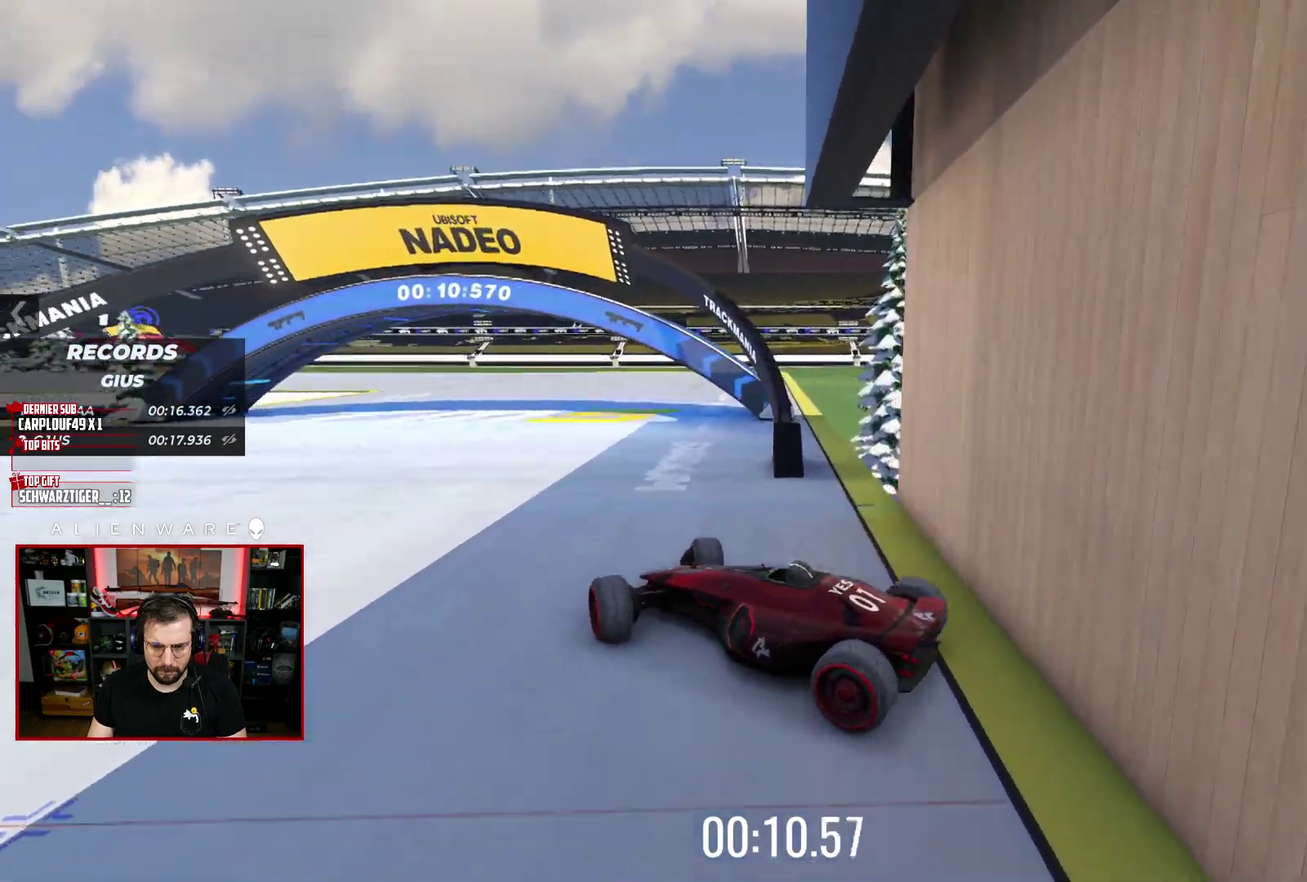
{"buttons": ["X"], "left_stick": "center", "right_stick": "center", "events": [[17, "B", "down"], [117, "B", "up"], [317, "X", "down"]]}
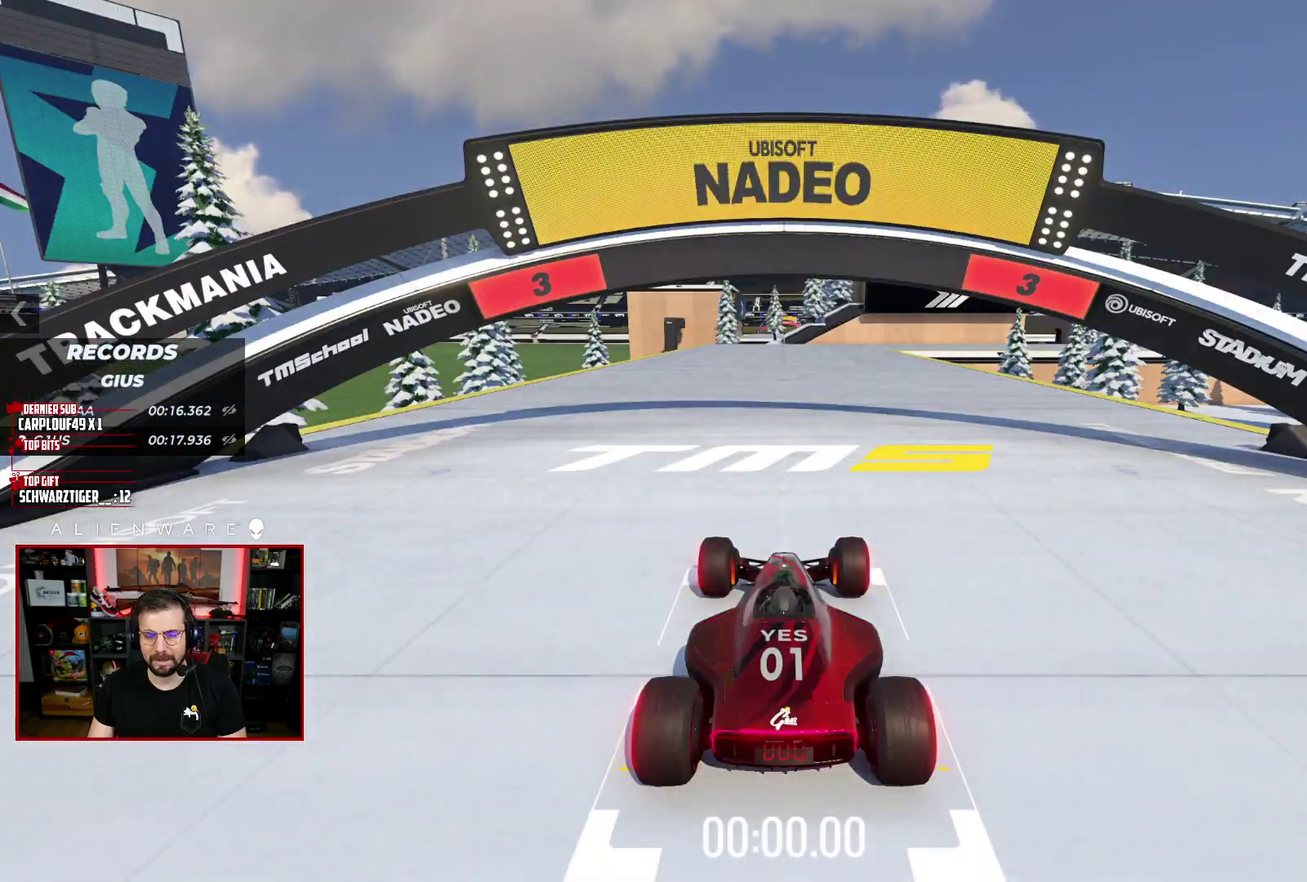
{"buttons": ["X"], "left_stick": "center", "right_stick": "center", "events": []}
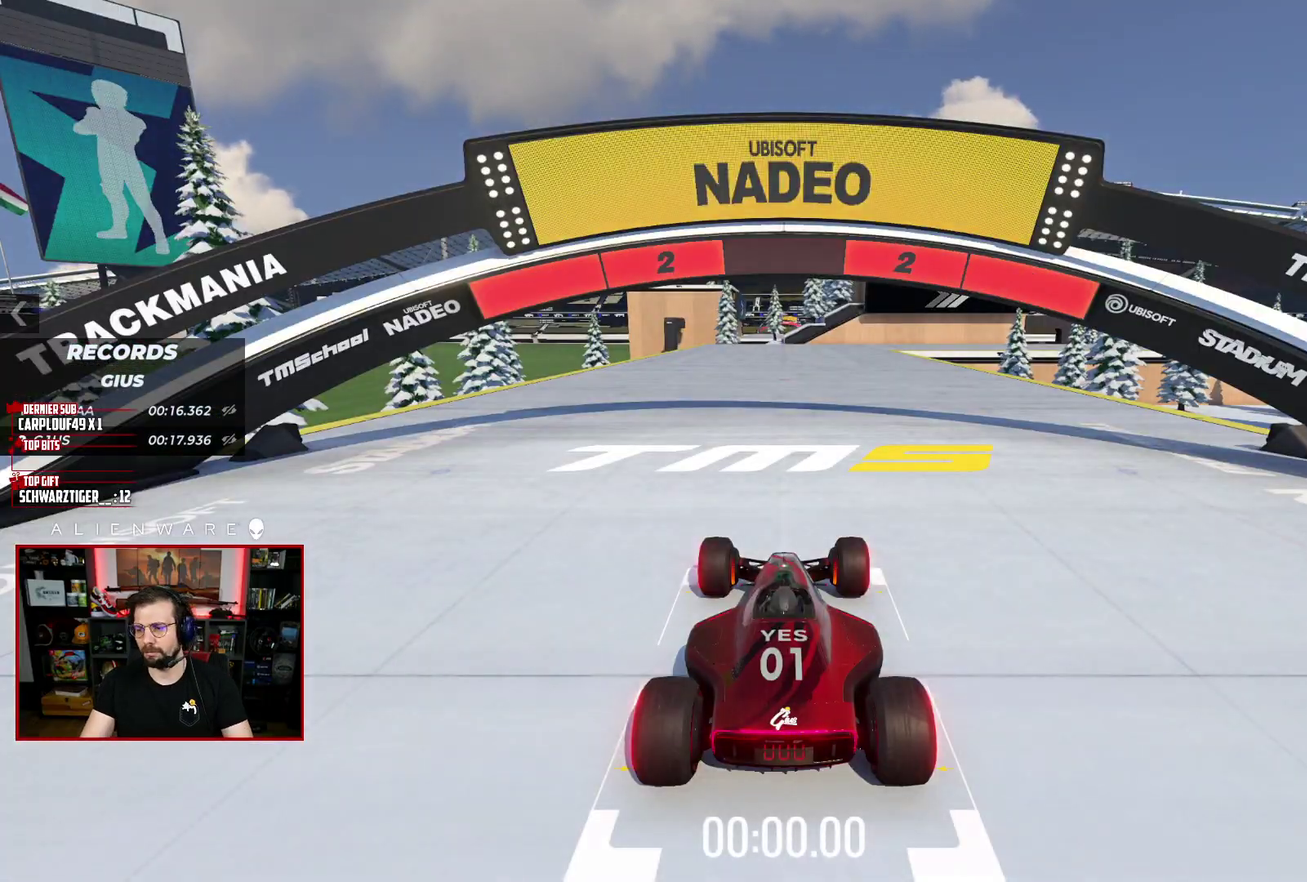
{"buttons": ["X"], "left_stick": "center", "right_stick": "center", "events": []}
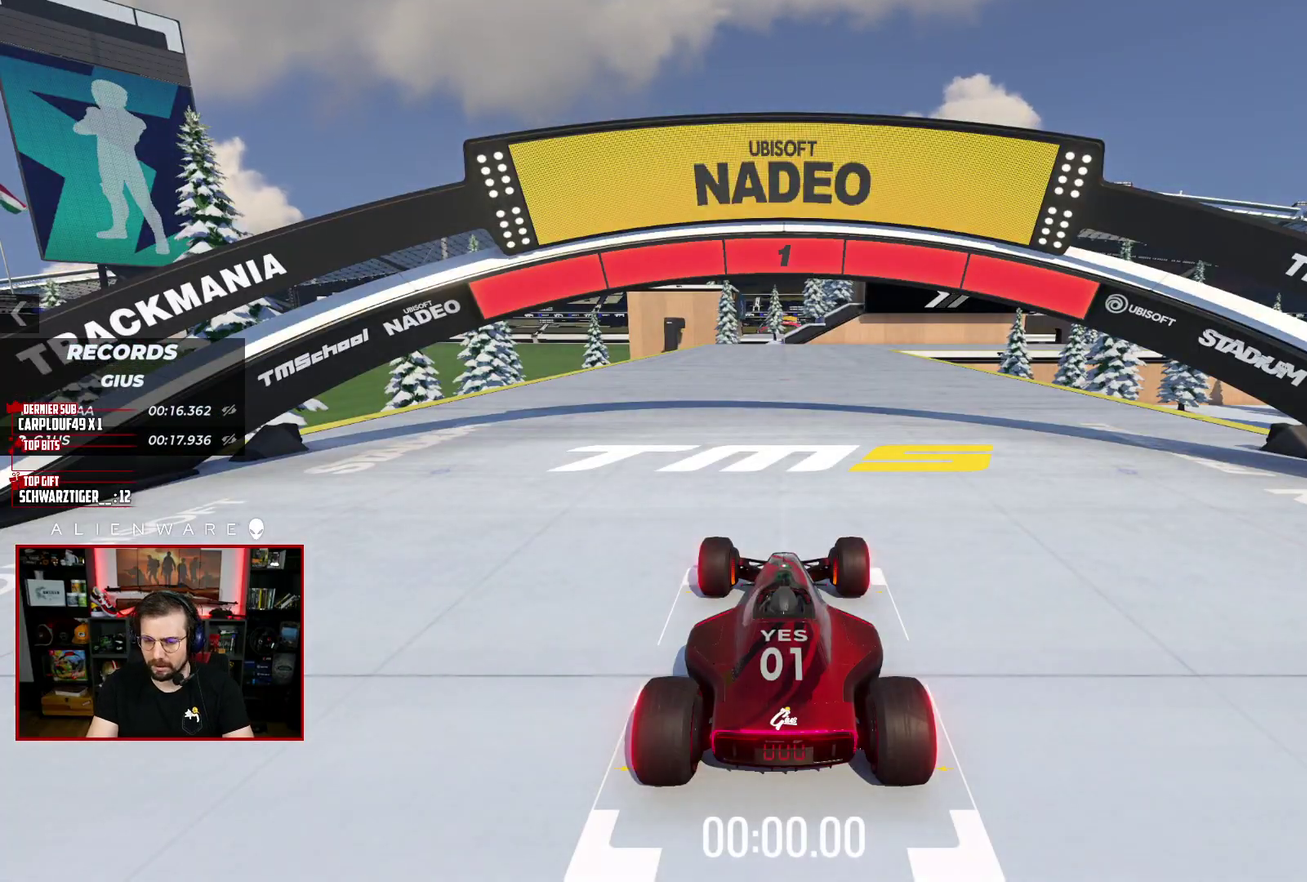
{"buttons": ["X"], "left_stick": "center", "right_stick": "center", "events": []}
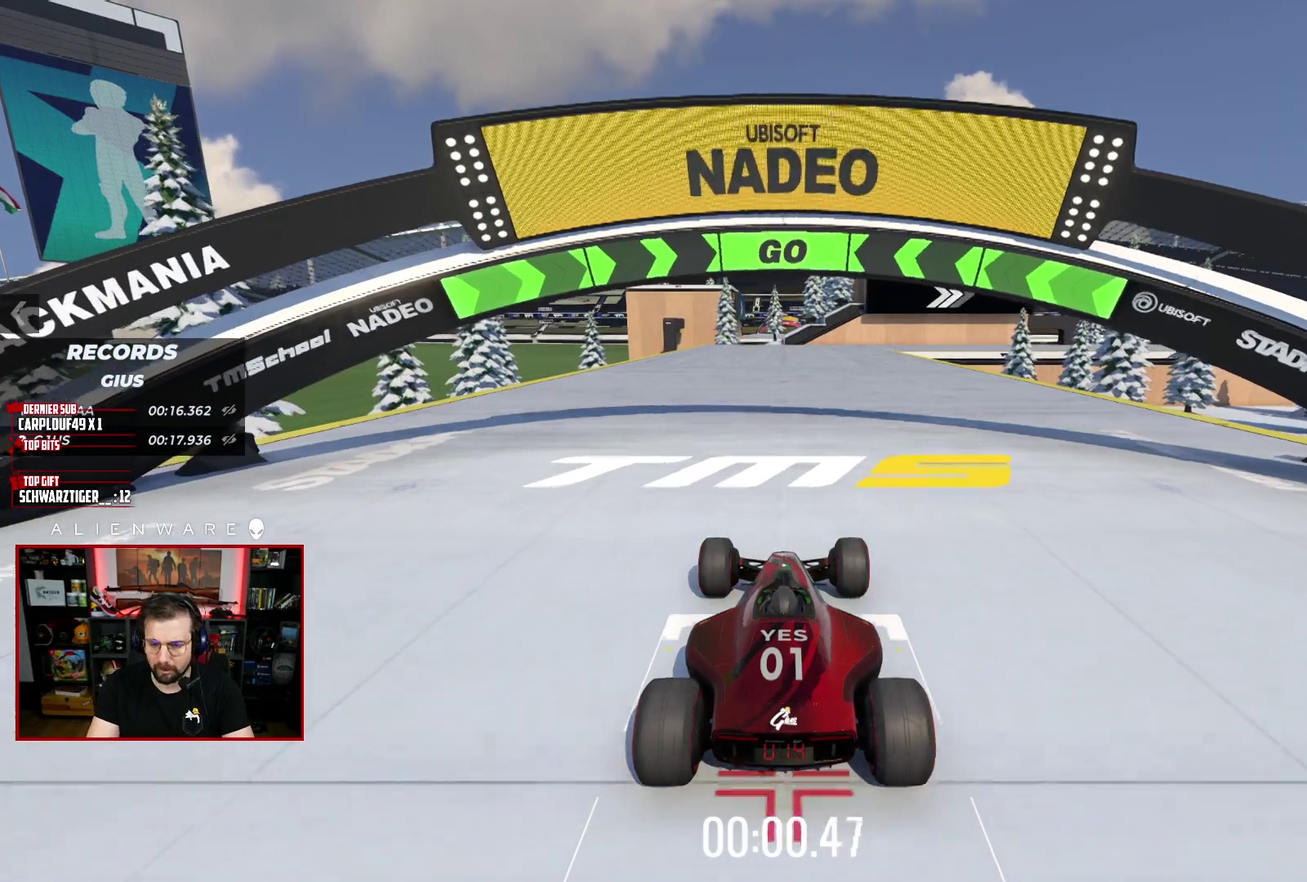
{"buttons": ["X"], "left_stick": "center", "right_stick": "center", "events": []}
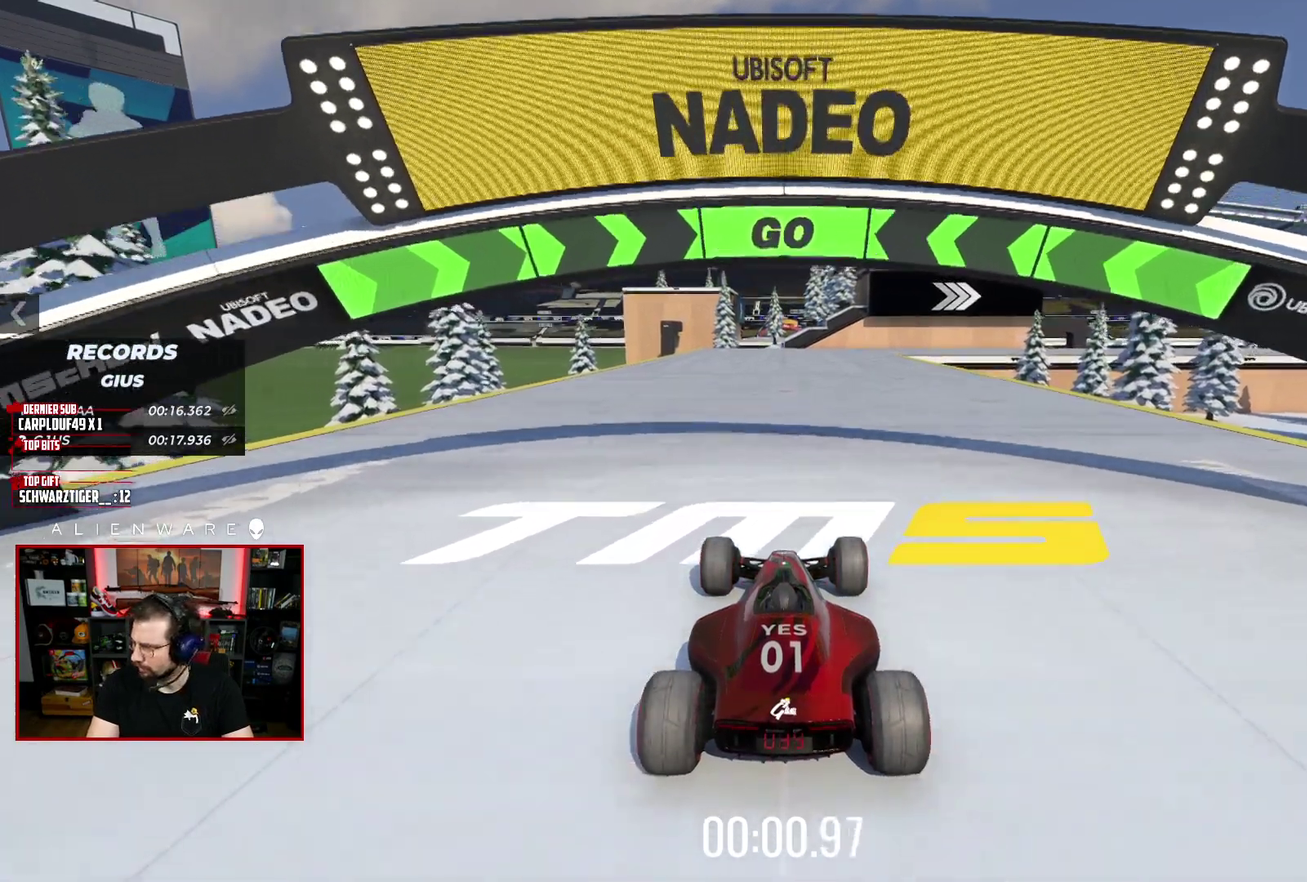
{"buttons": ["X"], "left_stick": "center", "right_stick": "center", "events": [[283, "left_stick", "left"], [333, "left_stick", "center"]]}
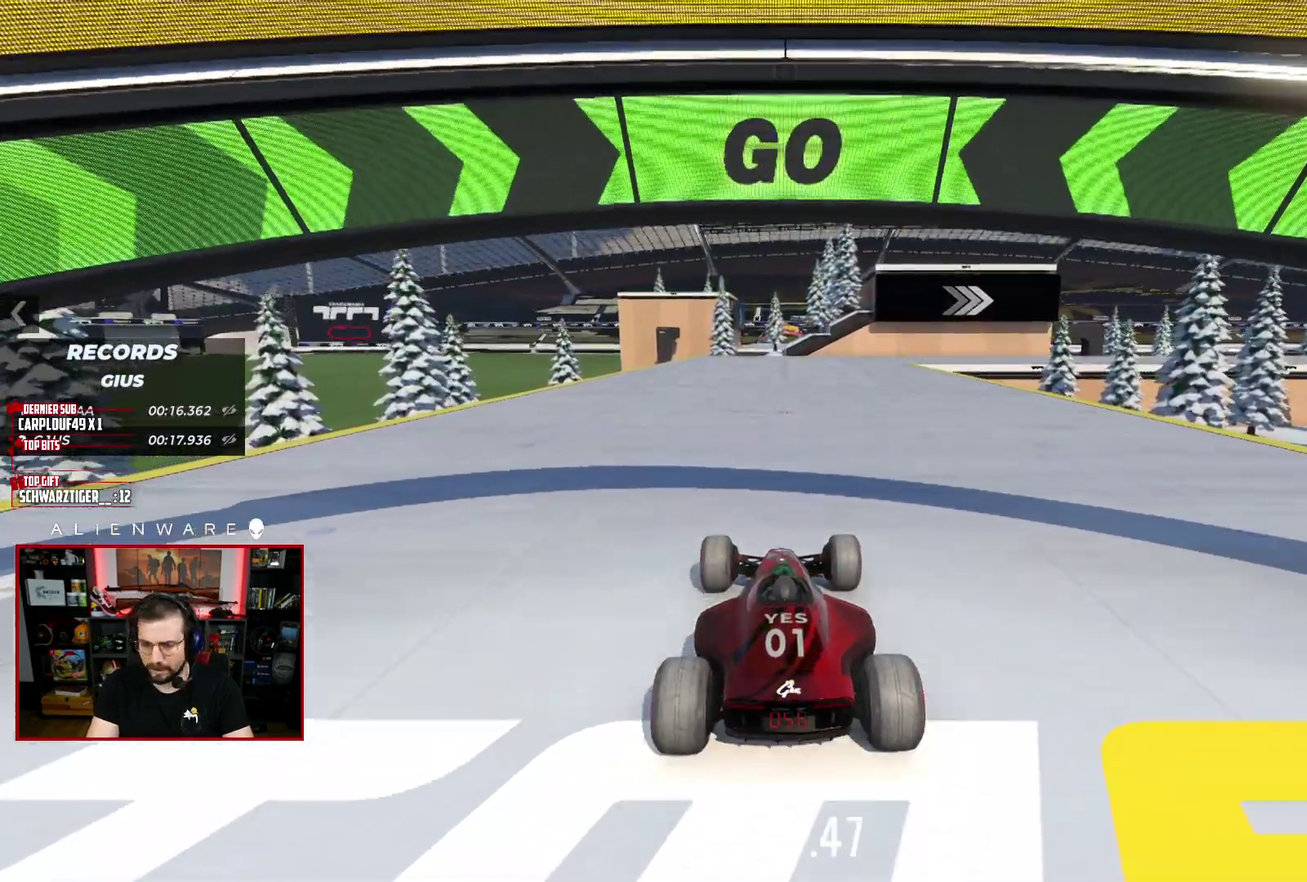
{"buttons": ["X"], "left_stick": "left", "right_stick": "center", "events": [[467, "left_stick", "left"]]}
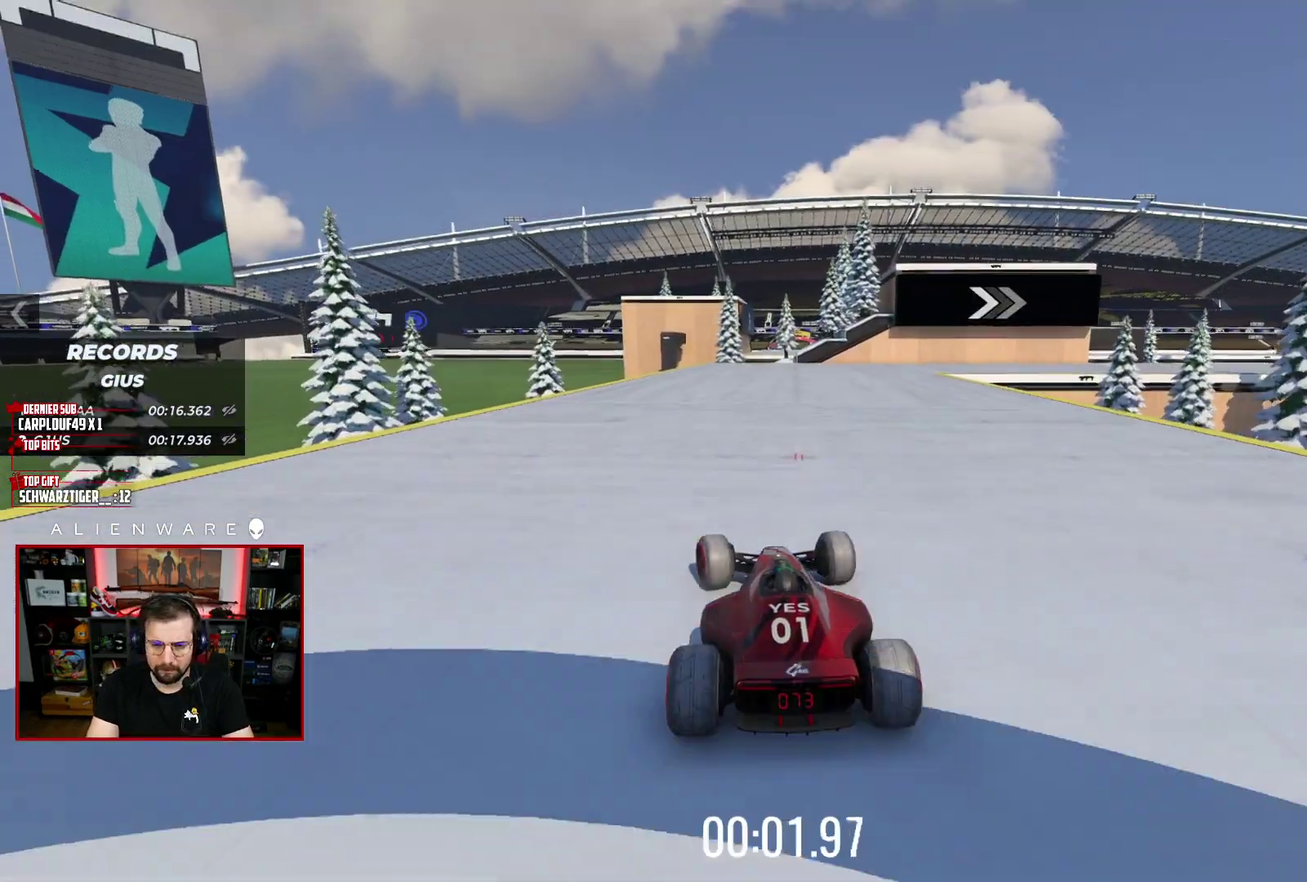
{"buttons": ["X"], "left_stick": "right", "right_stick": "center", "events": [[33, "left_stick", "center"], [400, "left_stick", "right"]]}
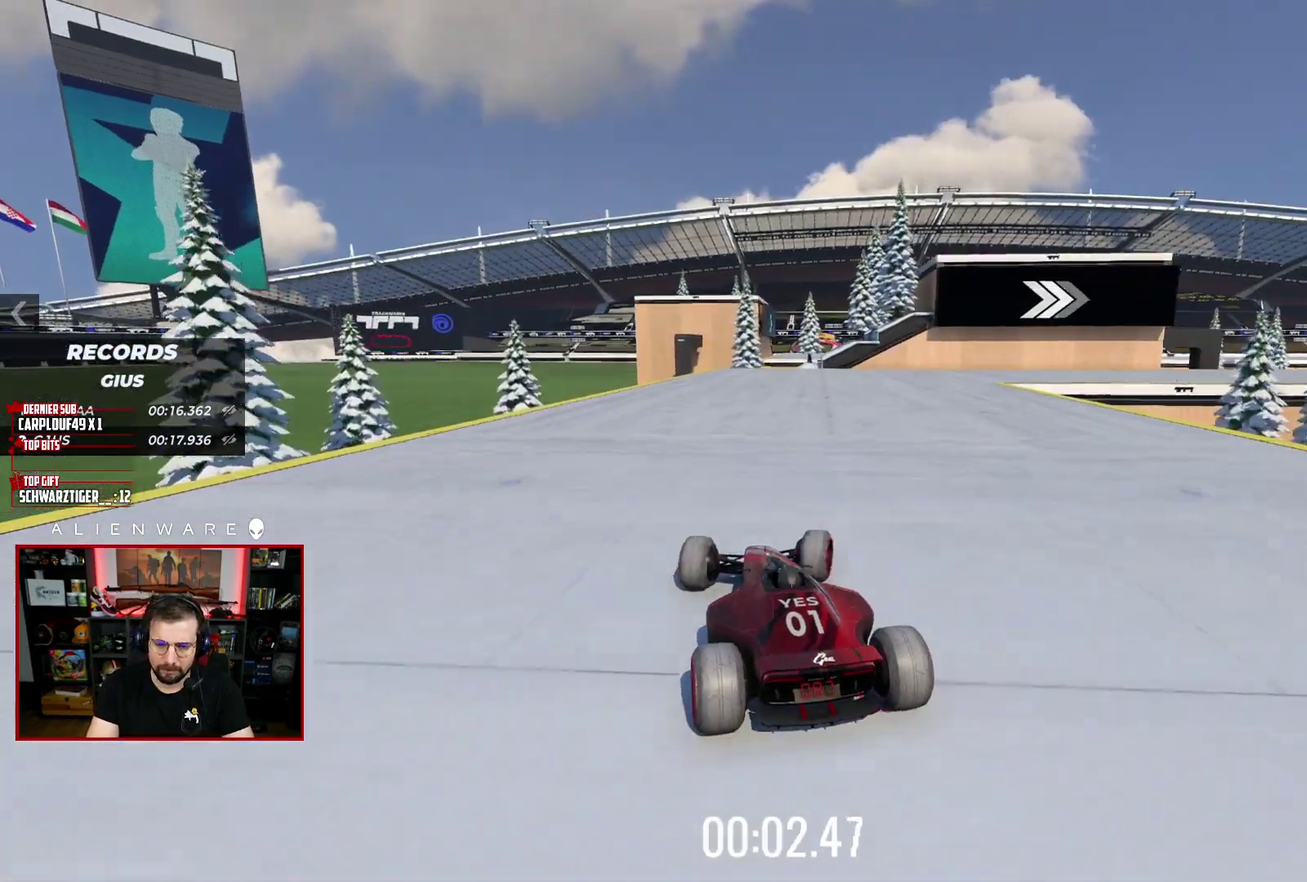
{"buttons": ["X"], "left_stick": "right", "right_stick": "center", "events": []}
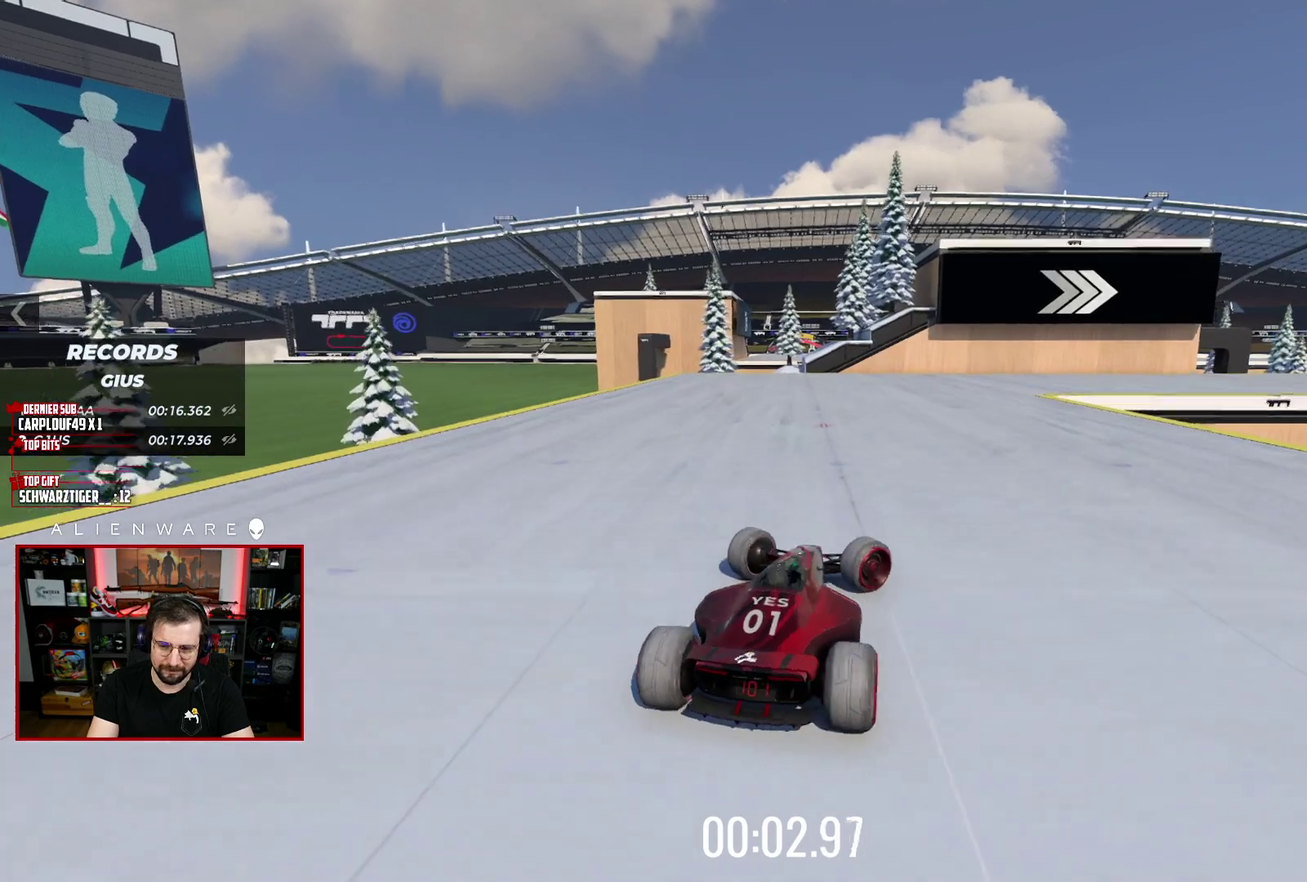
{"buttons": [], "left_stick": "center", "right_stick": "center", "events": [[283, "X", "up"], [333, "left_stick", "center"]]}
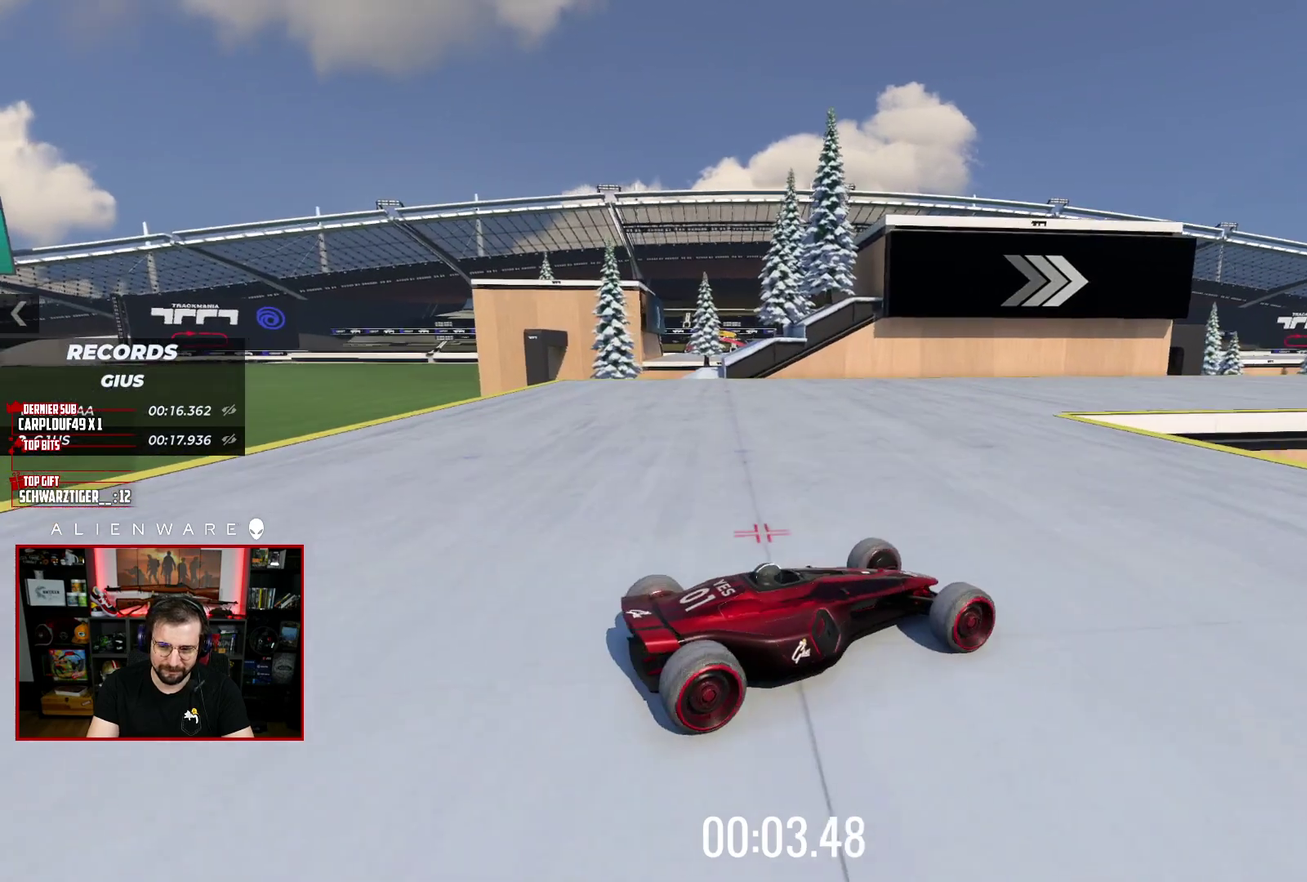
{"buttons": ["X"], "left_stick": "left", "right_stick": "center", "events": [[83, "X", "down"], [83, "left_stick", "left"]]}
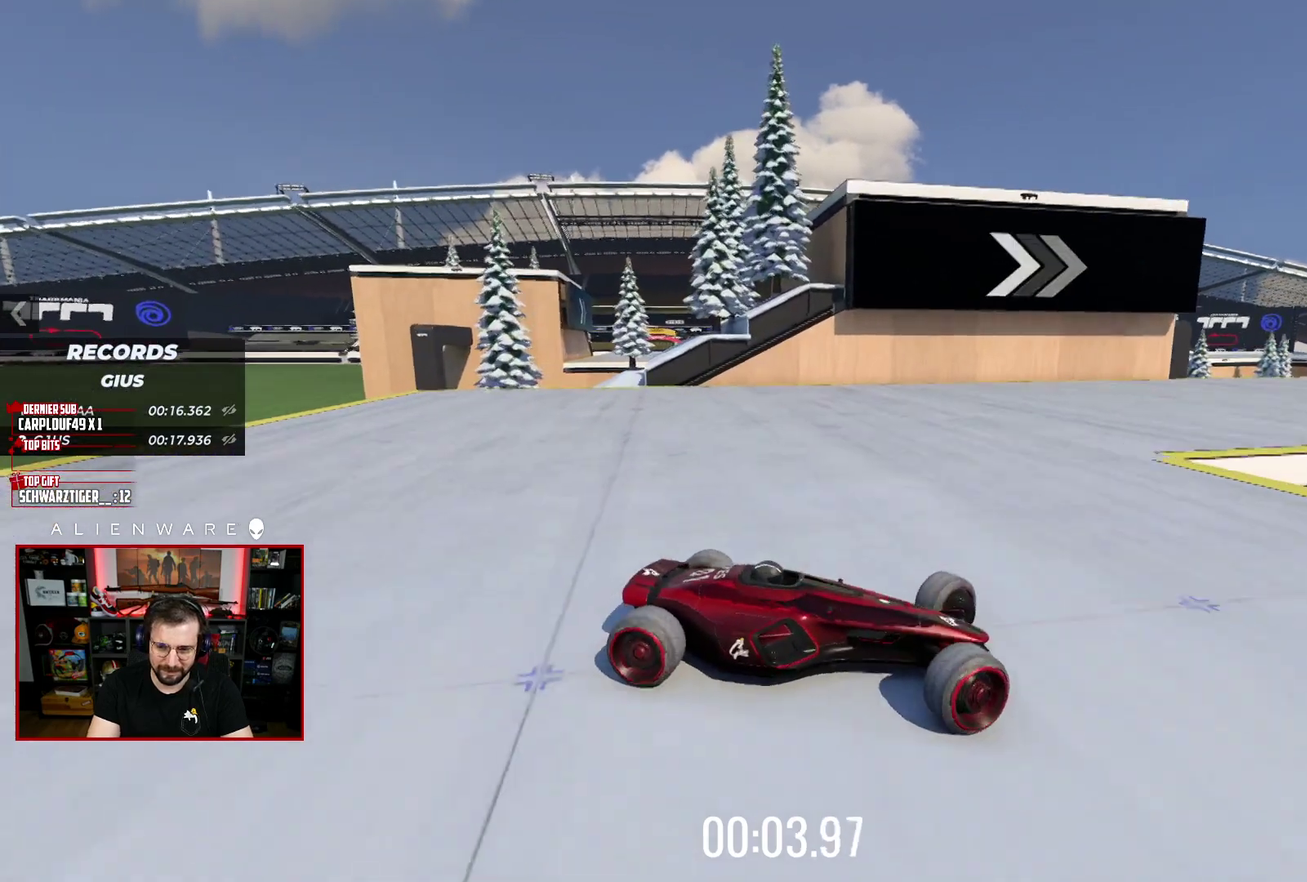
{"buttons": ["X"], "left_stick": "left", "right_stick": "center", "events": []}
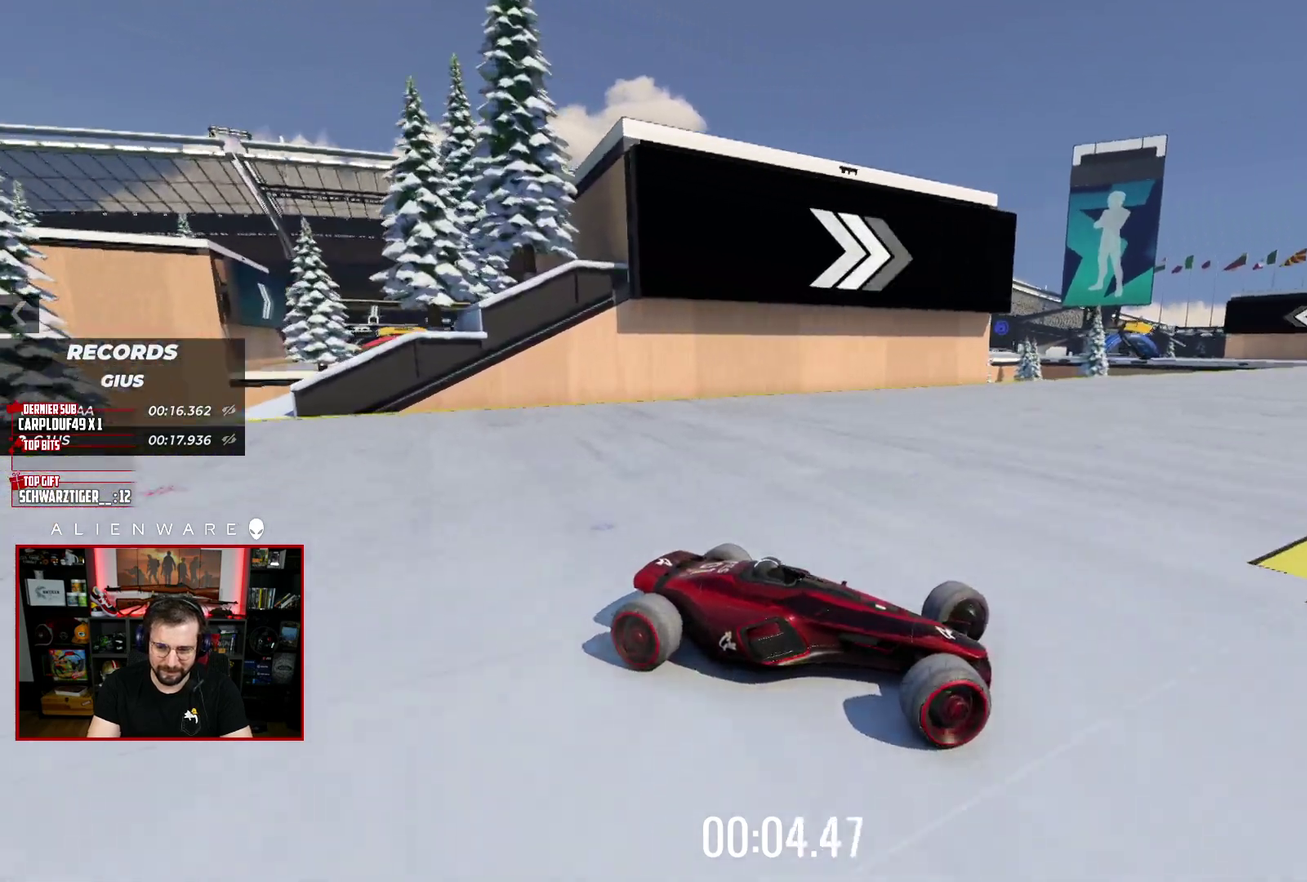
{"buttons": ["X"], "left_stick": "left", "right_stick": "center", "events": []}
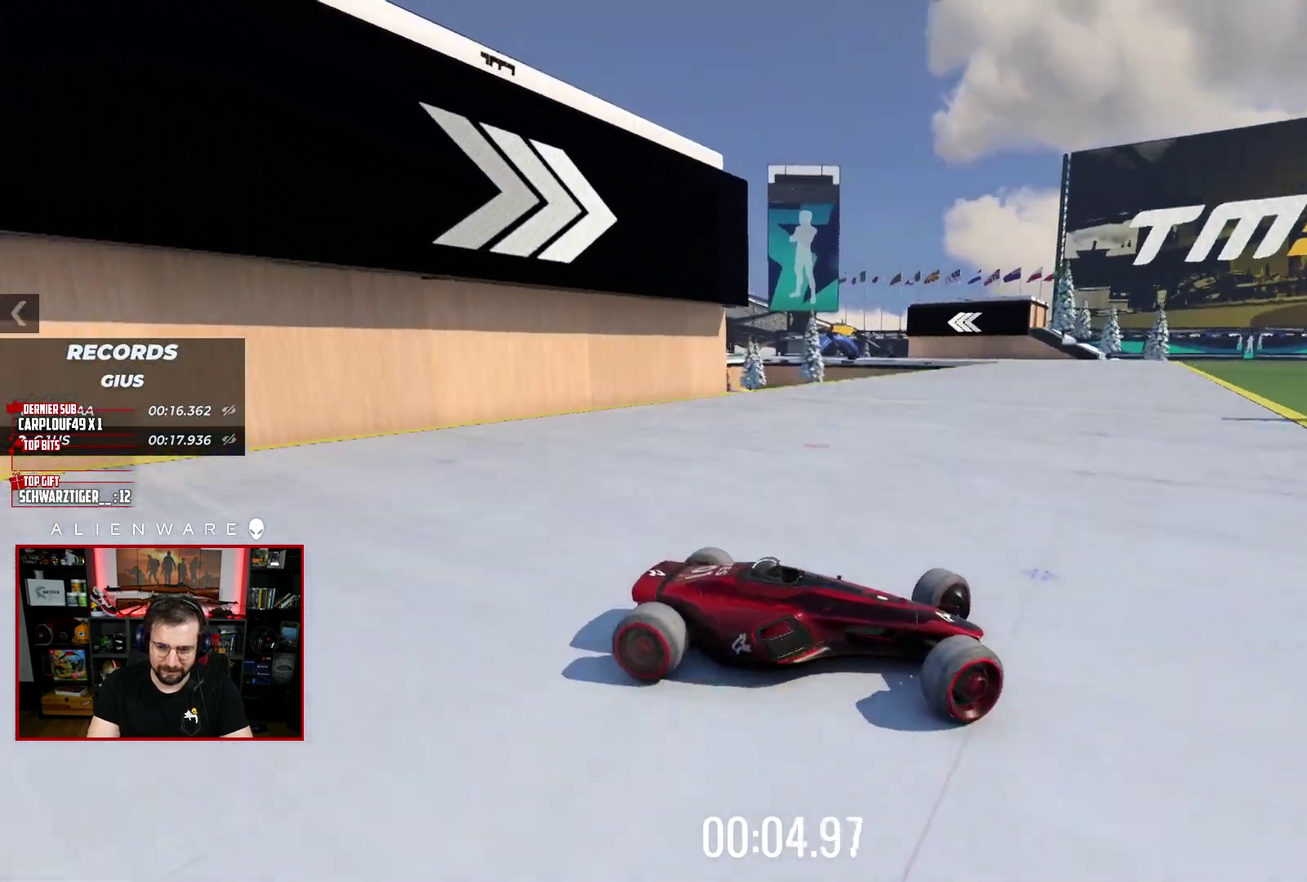
{"buttons": [], "left_stick": "left", "right_stick": "center", "events": [[367, "X", "up"]]}
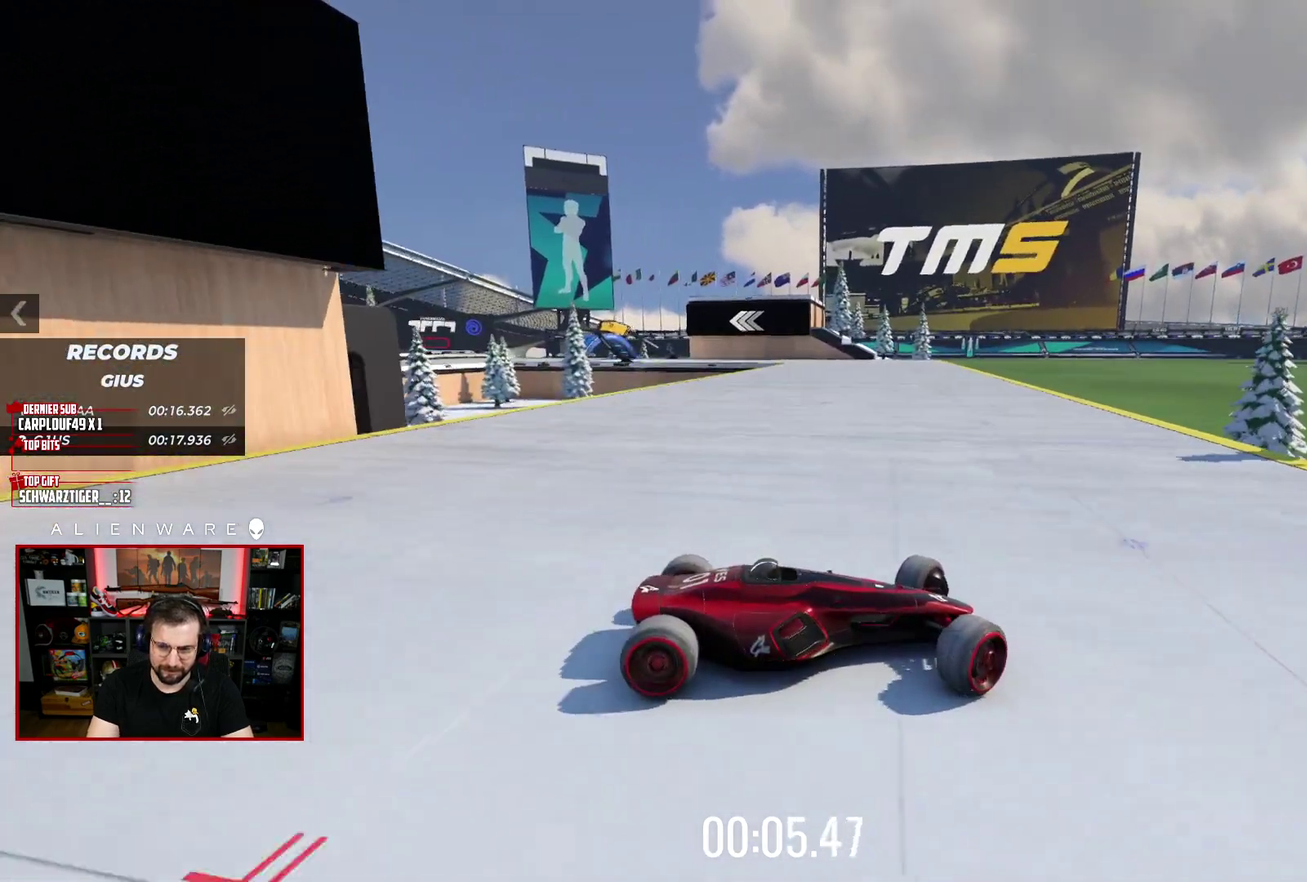
{"buttons": [], "left_stick": "left", "right_stick": "center", "events": [[150, "X", "down"], [383, "X", "up"]]}
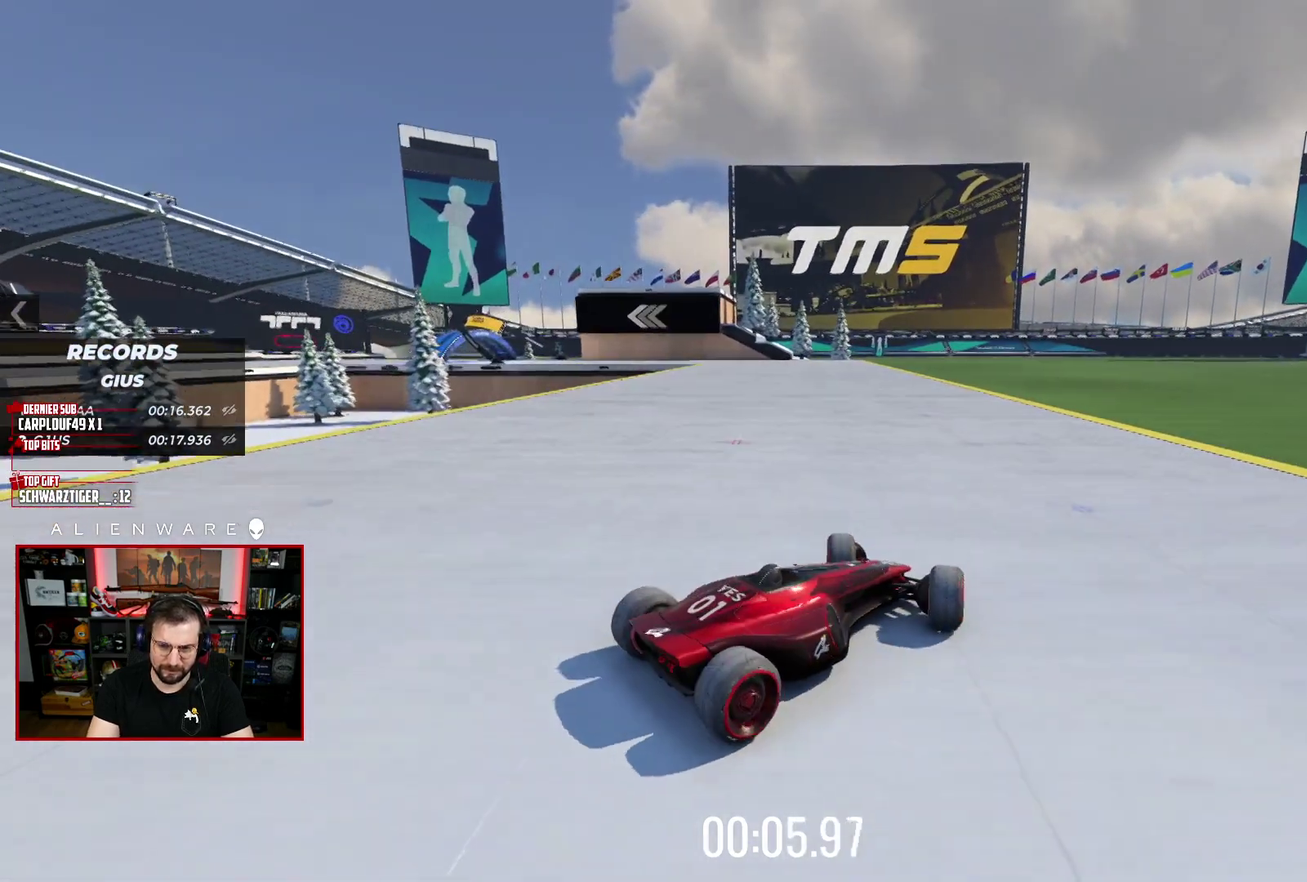
{"buttons": ["X"], "left_stick": "up-right", "right_stick": "center", "events": [[17, "X", "down"], [233, "left_stick", "center"], [350, "left_stick", "up-right"]]}
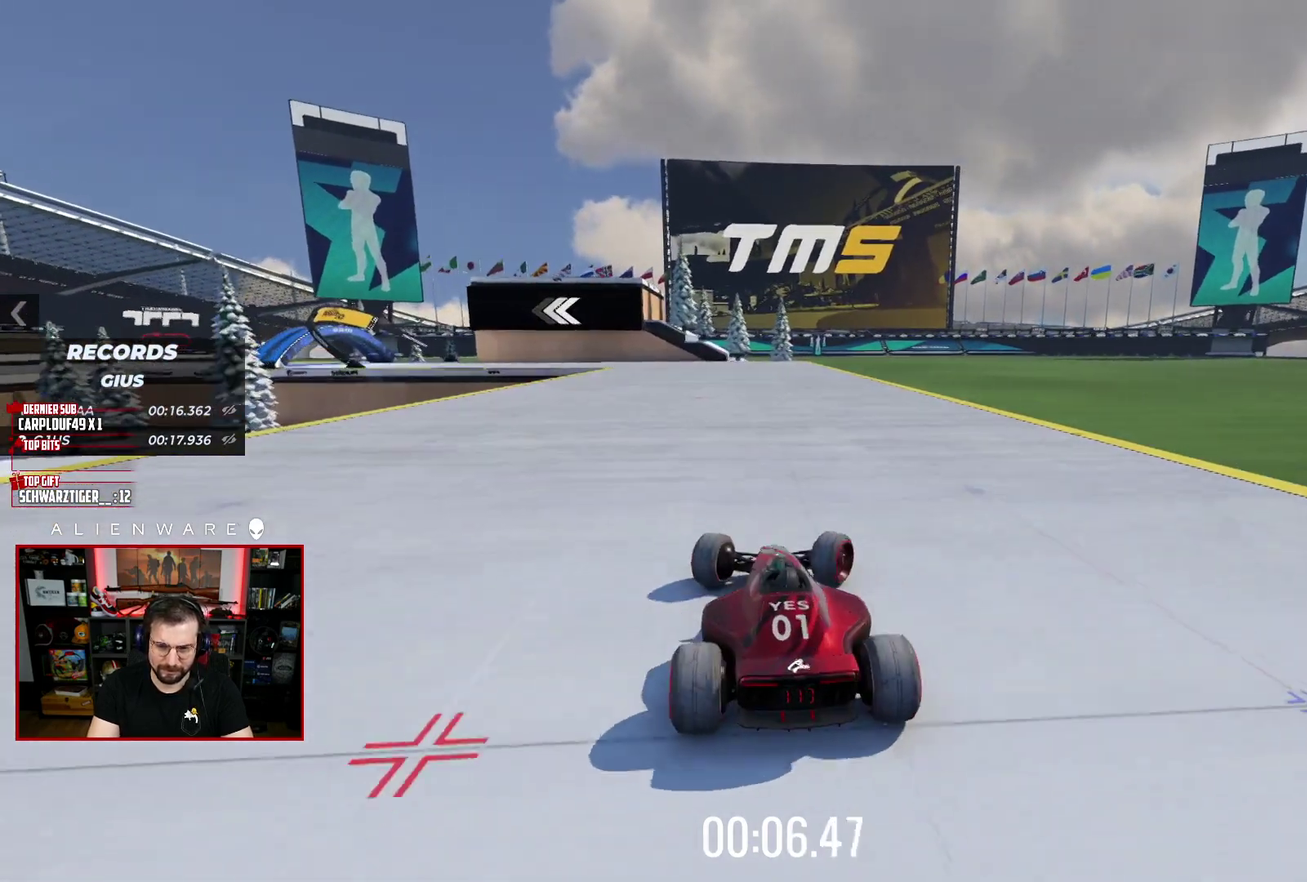
{"buttons": ["X"], "left_stick": "left", "right_stick": "center", "events": [[100, "left_stick", "right"], [217, "left_stick", "center"], [383, "left_stick", "left"]]}